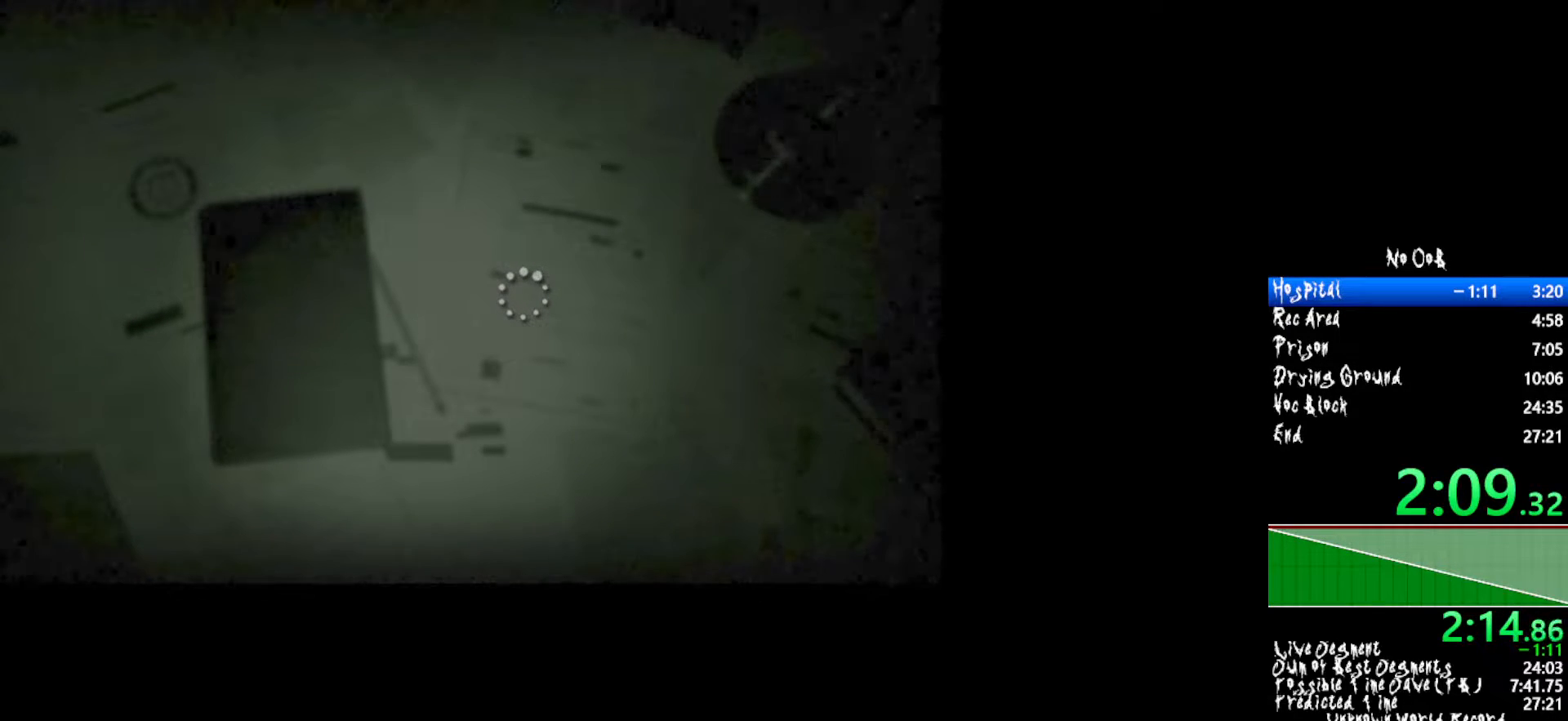
Gameplay with keyboard and mouse; each line is a JSON object with the keys and mouse buttons held at the frame after it. "events" lists presses ("down") and releases ("up") of "1", "2", "3", "4", "5", "a", "alt", "c", "ctrl", "d", "e", "f", "q", "r", "s", "shift", "tab", "v", "w", "x", "z", "mouse_left", "mouse_middle", "mouse_right", "mouse_wheel_up" and "mouse_wheel_down" between this image and that frame as [ms after this image, input, new state], when the widget could be followed in between. "mouse_left", "mouse_middle", "mouse_right", "mouse_wheel_up", "mouse_wheel_down" = the "left", "middle", "right", "wheel_up", "wheel_down" buttons of the "mouse" list. No other keys are recorded. Mouse movement is not recorded.
{"keys": ["w"], "mouse": [], "events": [[333, "w", "down"]]}
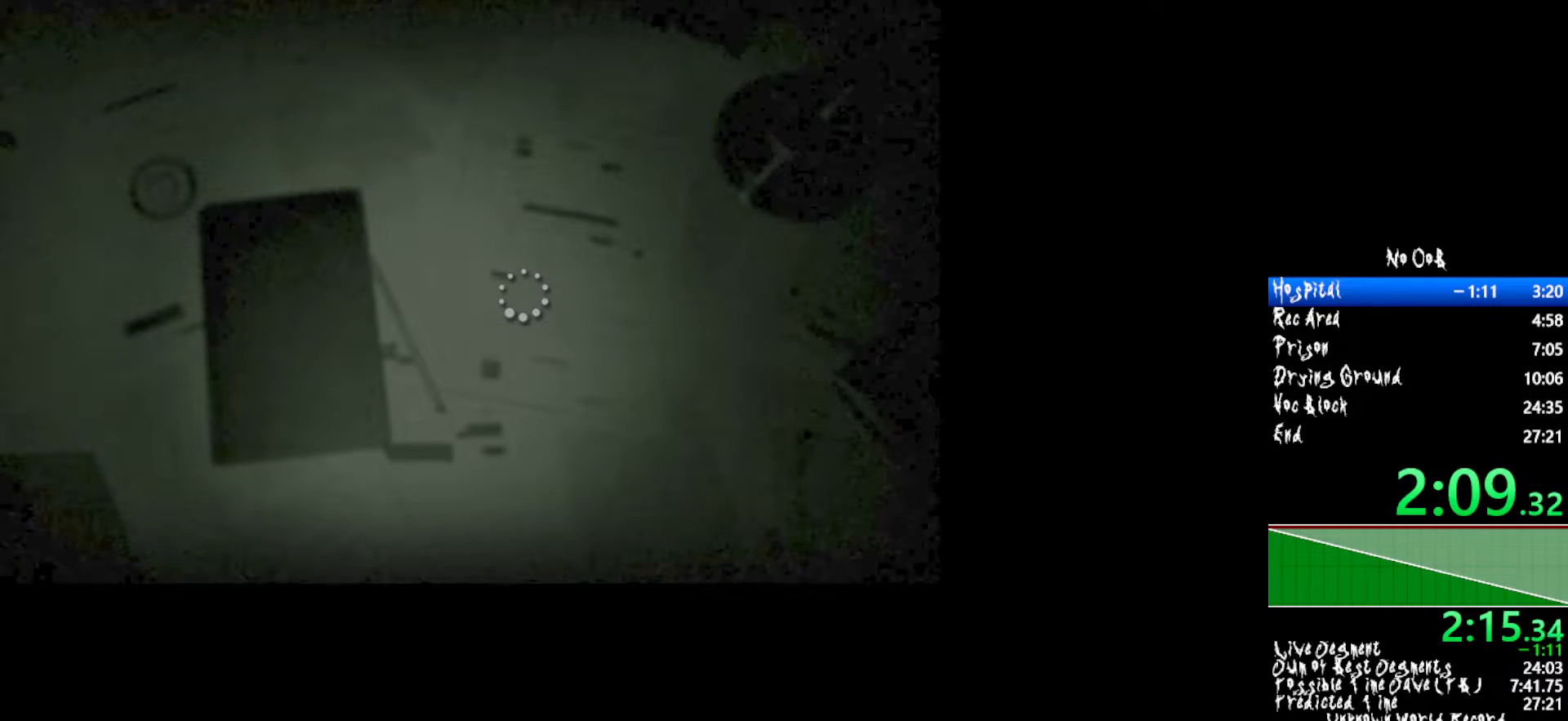
{"keys": ["w"], "mouse": [], "events": []}
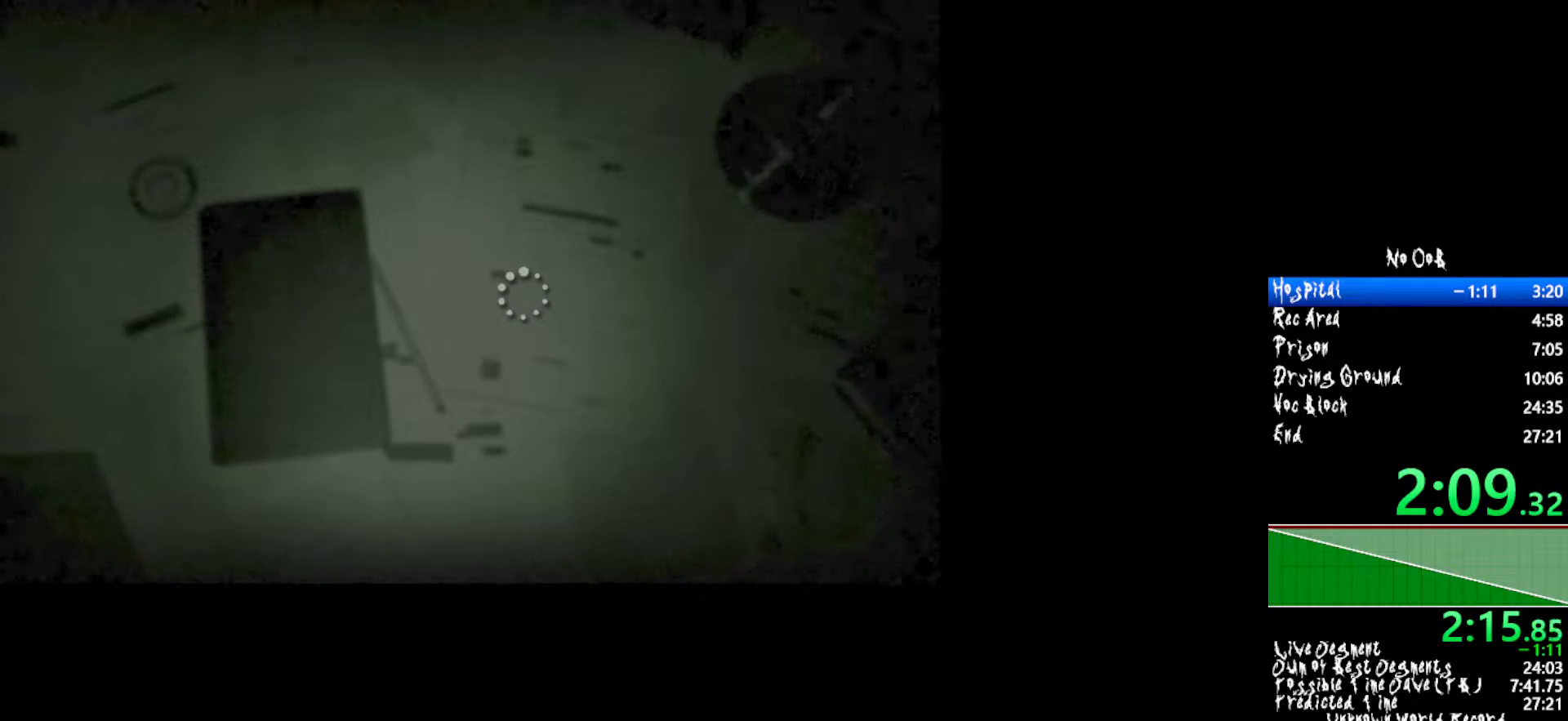
{"keys": ["w"], "mouse": [], "events": []}
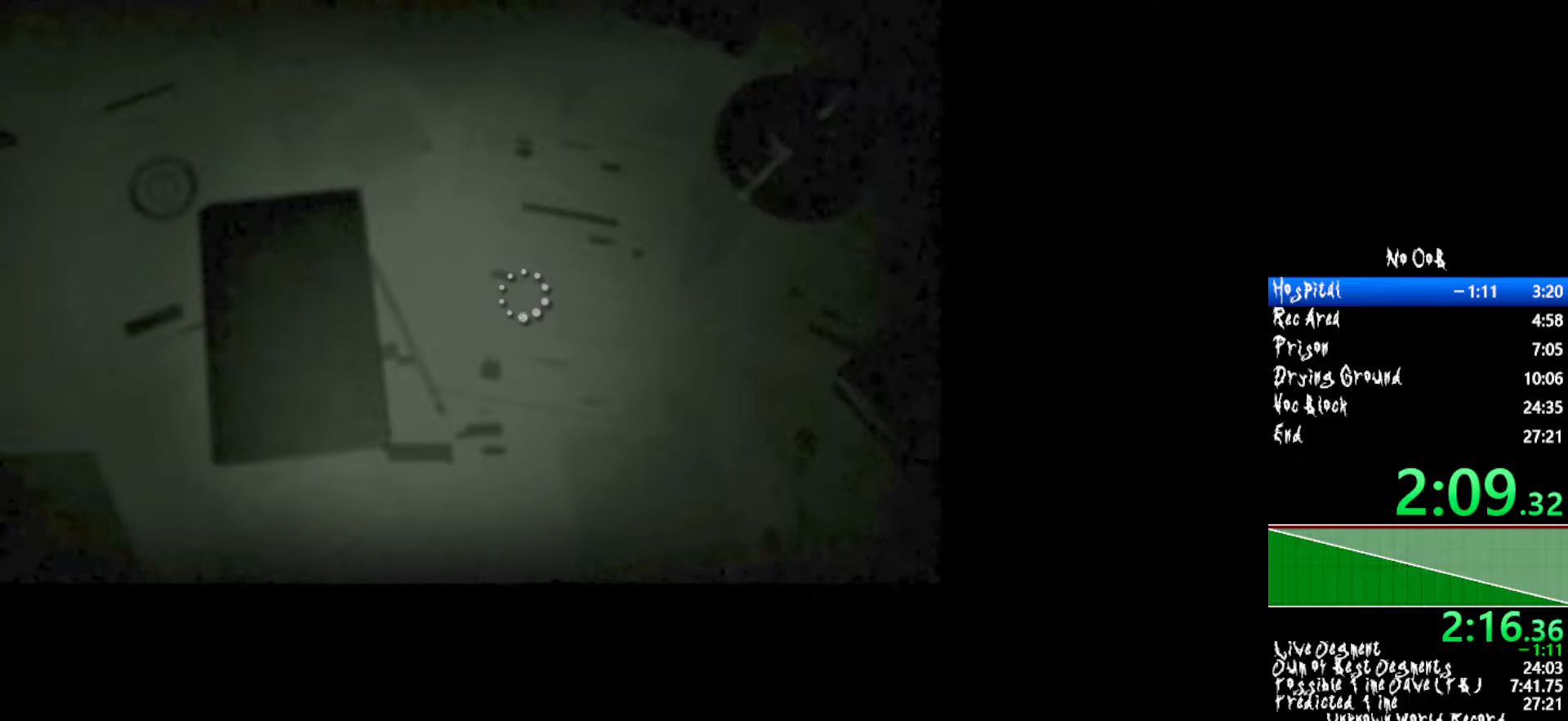
{"keys": ["shift", "w"], "mouse": [], "events": [[100, "shift", "down"]]}
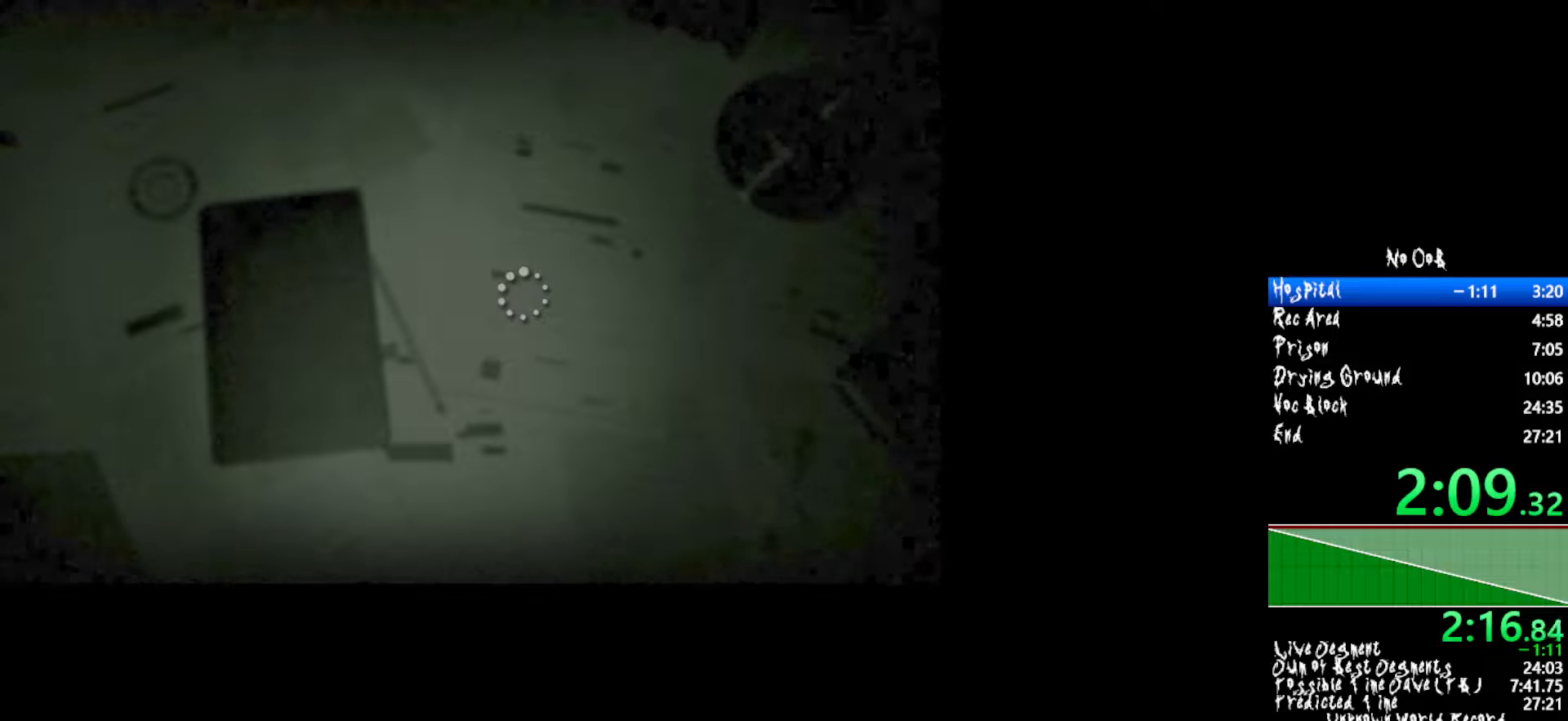
{"keys": ["shift", "w"], "mouse": [], "events": []}
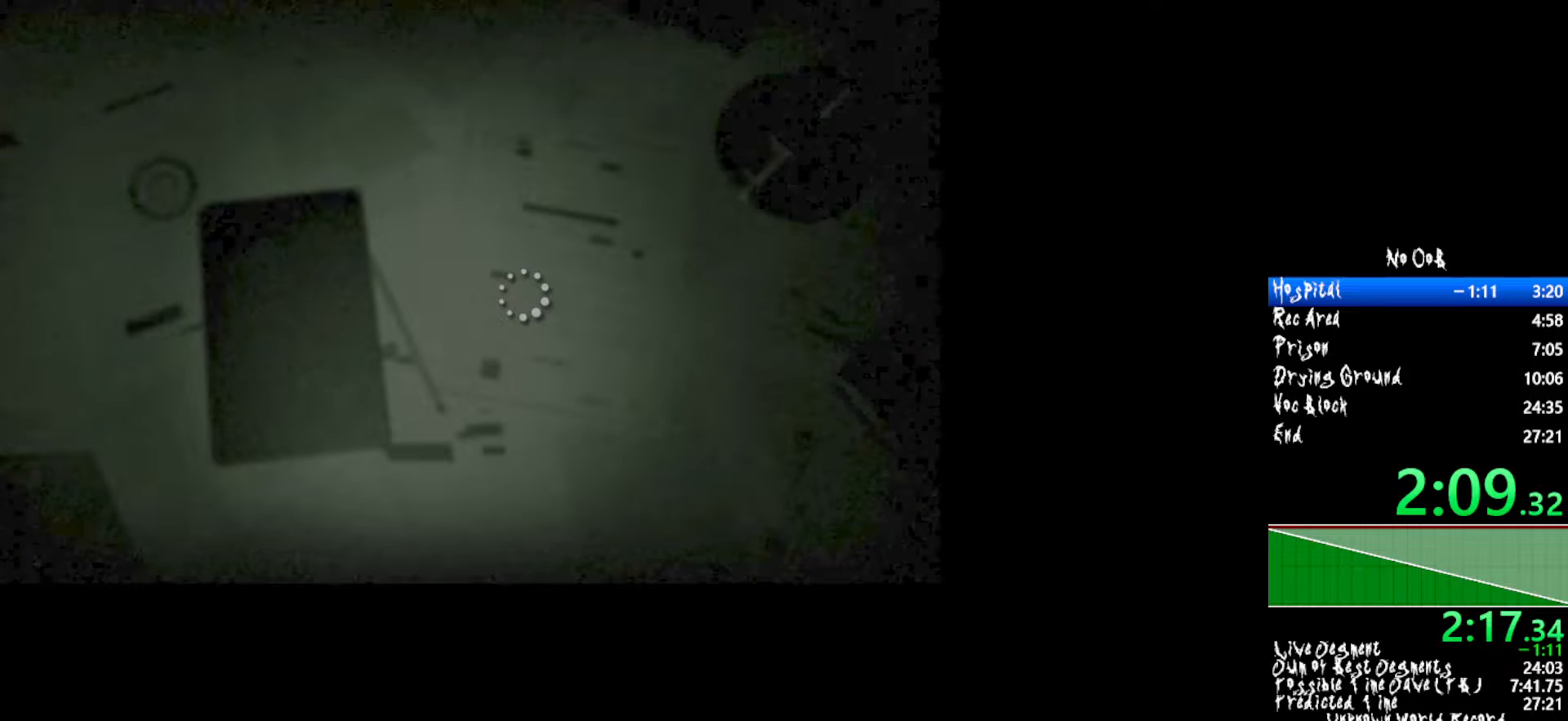
{"keys": ["shift", "w"], "mouse": [], "events": []}
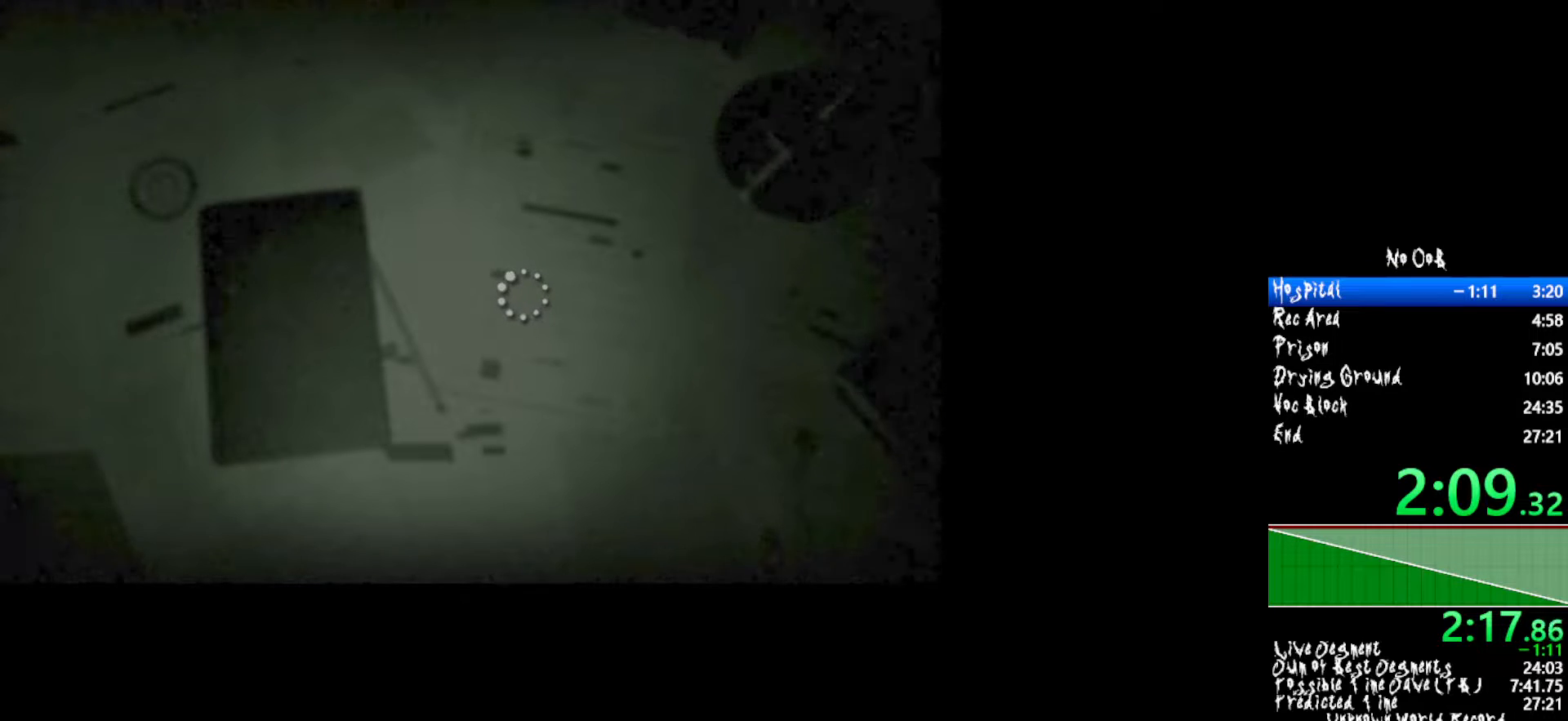
{"keys": ["shift", "w"], "mouse": [], "events": []}
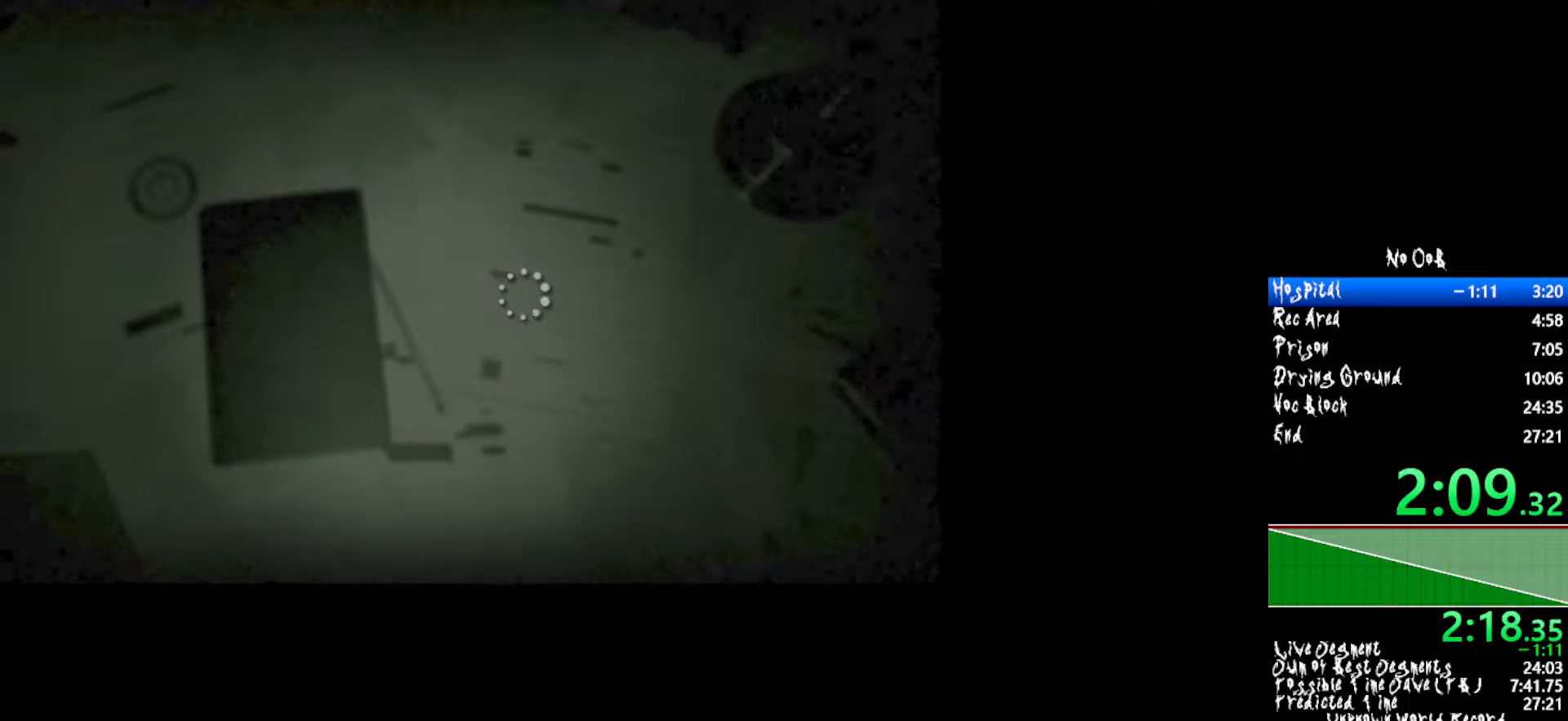
{"keys": ["shift", "w"], "mouse": [], "events": []}
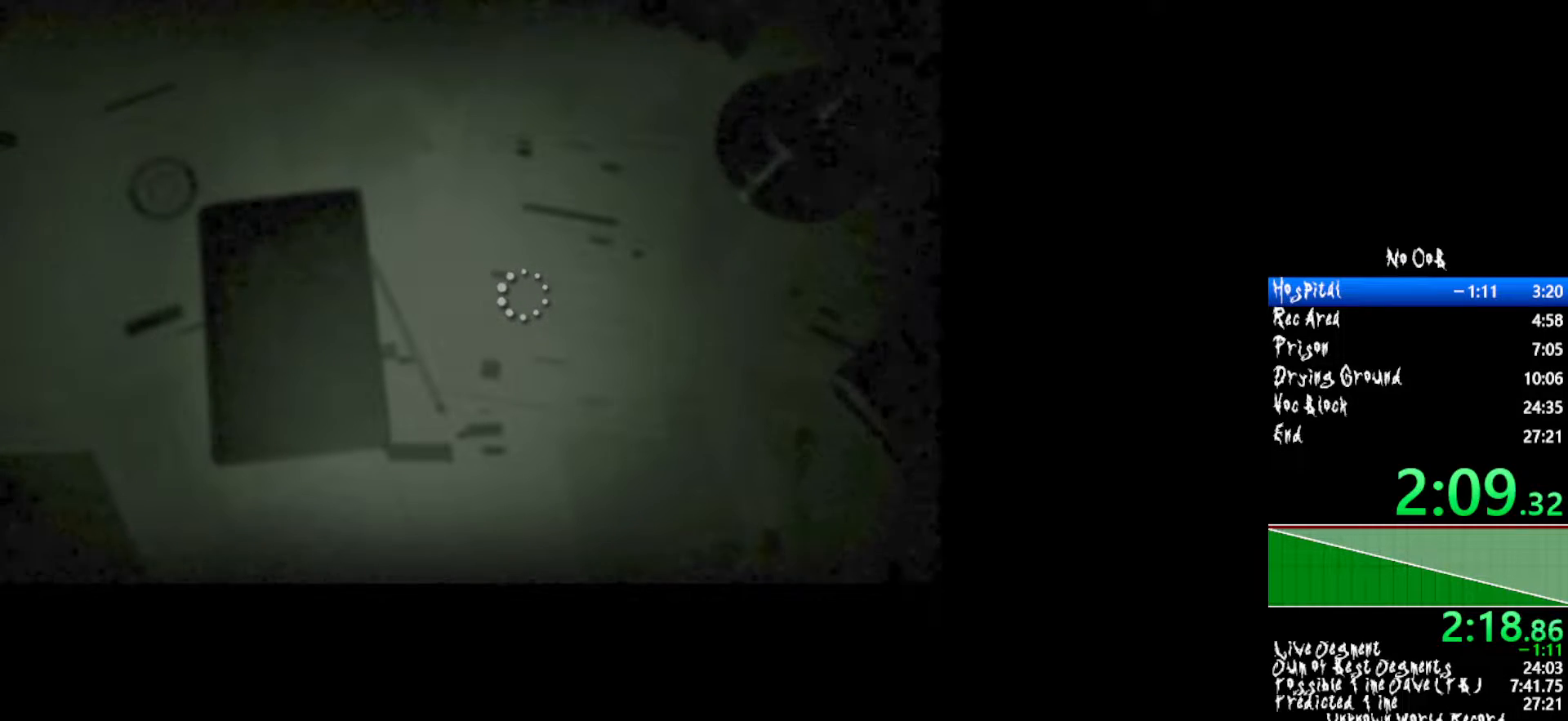
{"keys": ["shift", "w"], "mouse": [], "events": []}
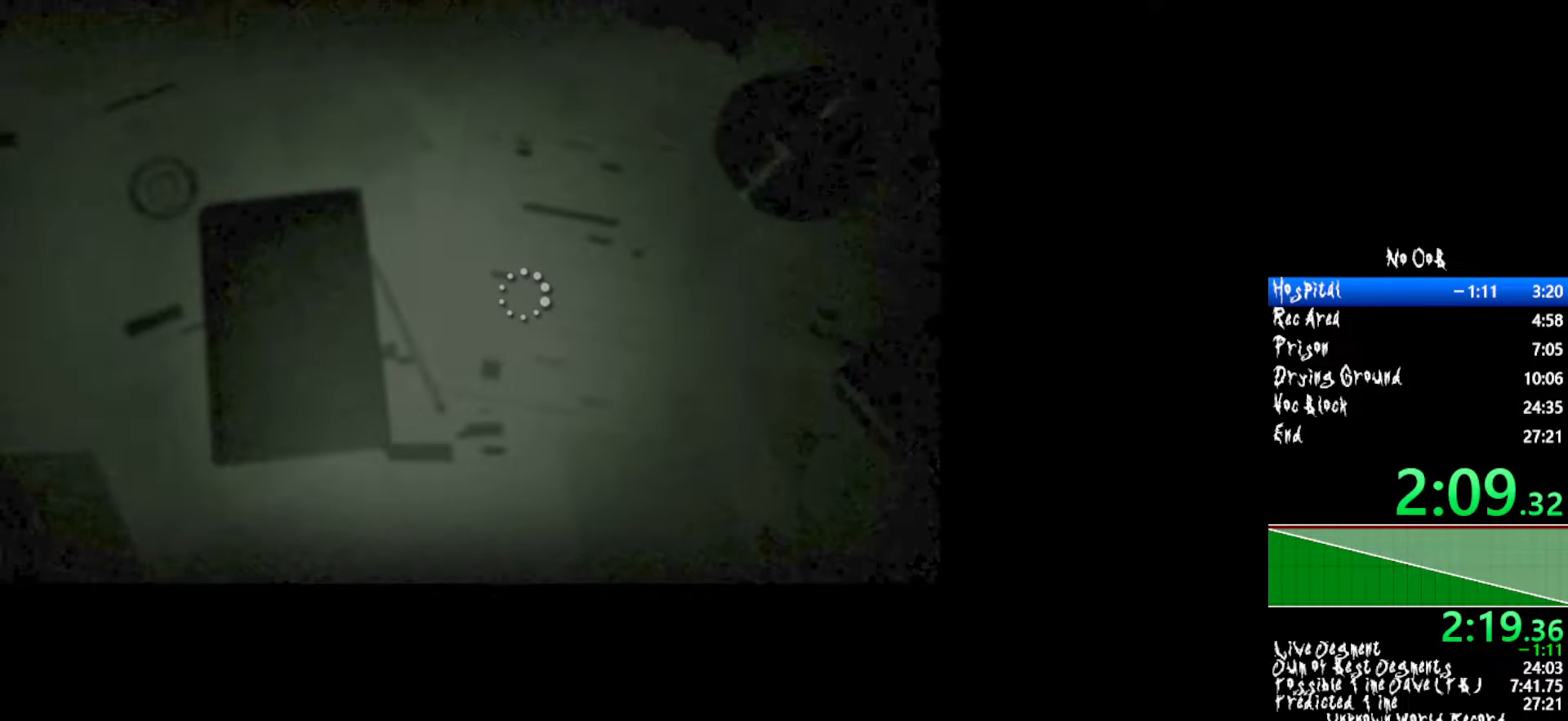
{"keys": ["shift", "w"], "mouse": [], "events": []}
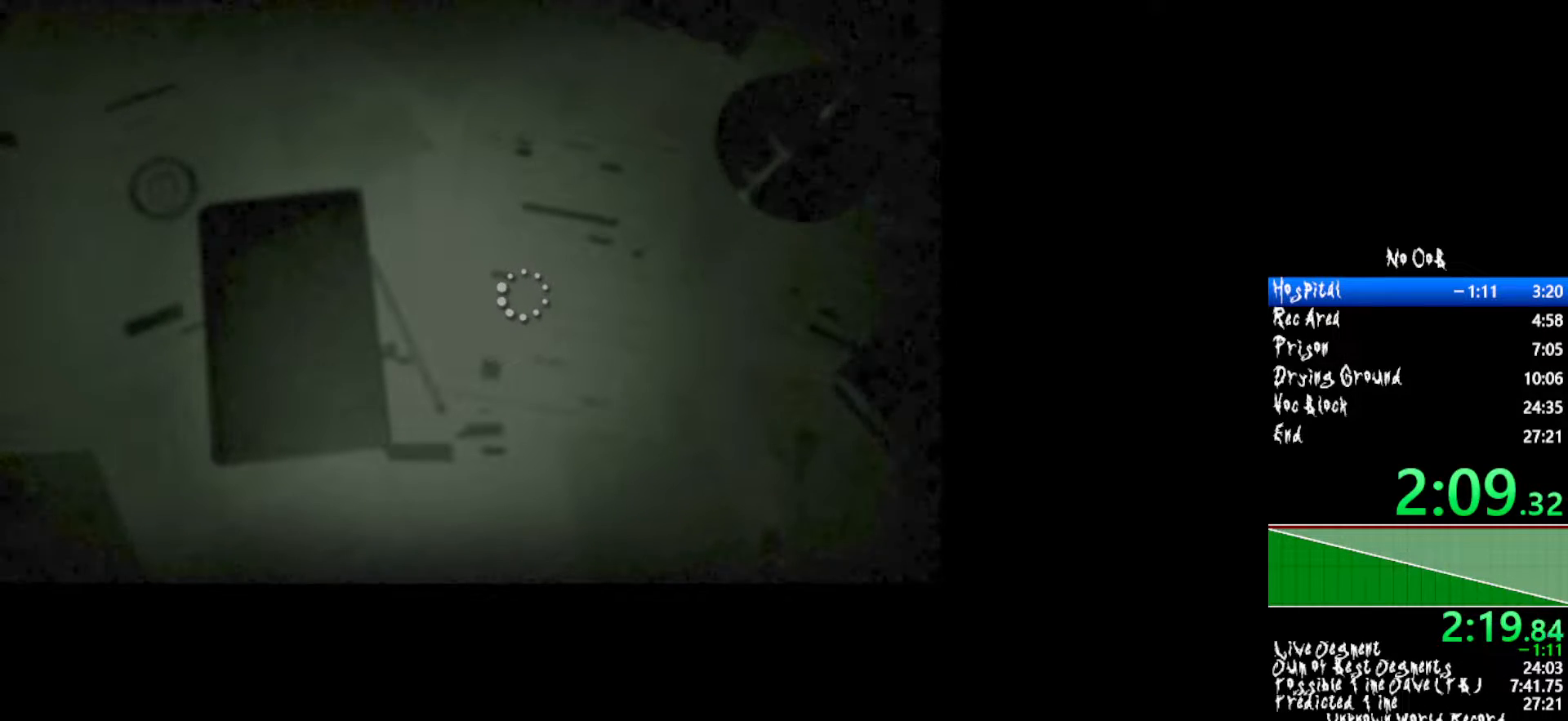
{"keys": ["shift", "w"], "mouse": [], "events": []}
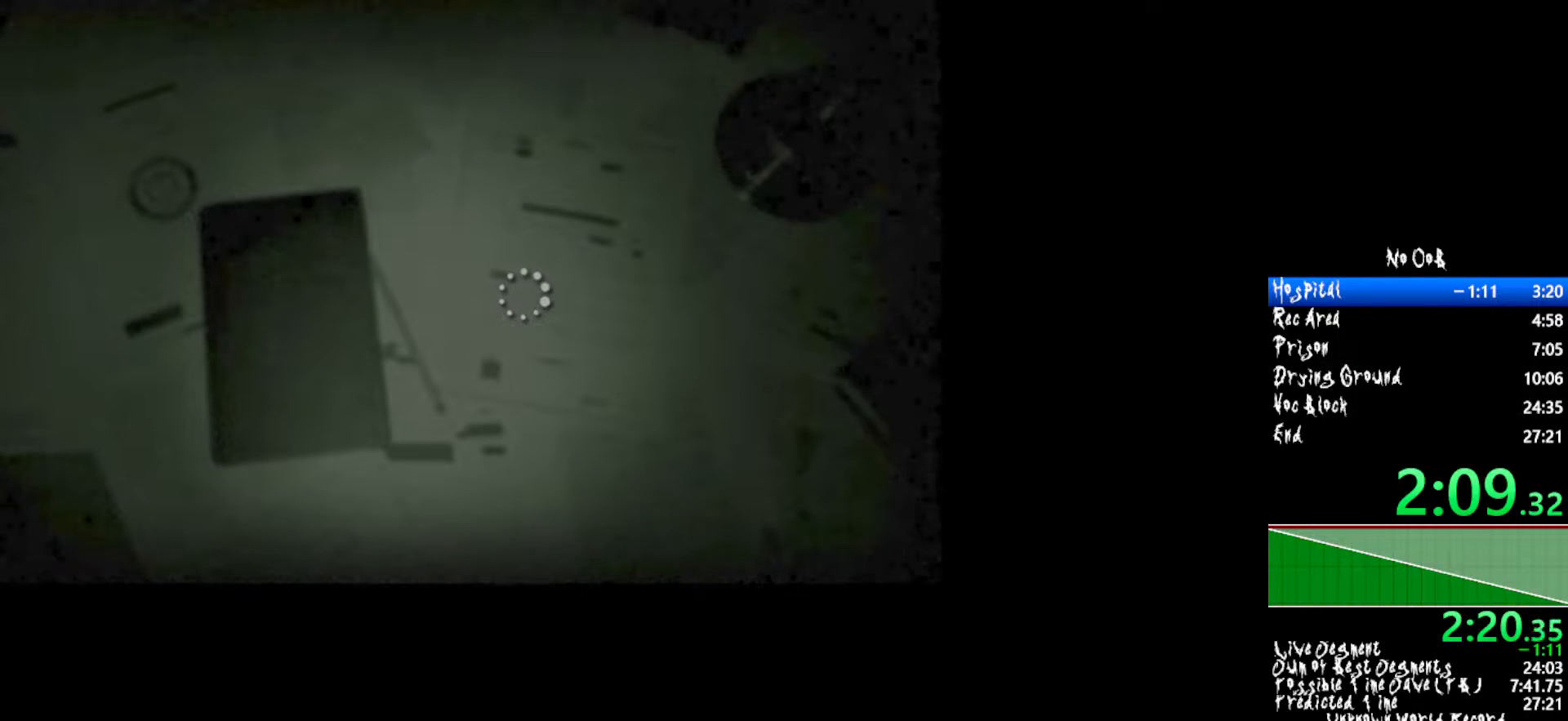
{"keys": ["shift", "w"], "mouse": [], "events": []}
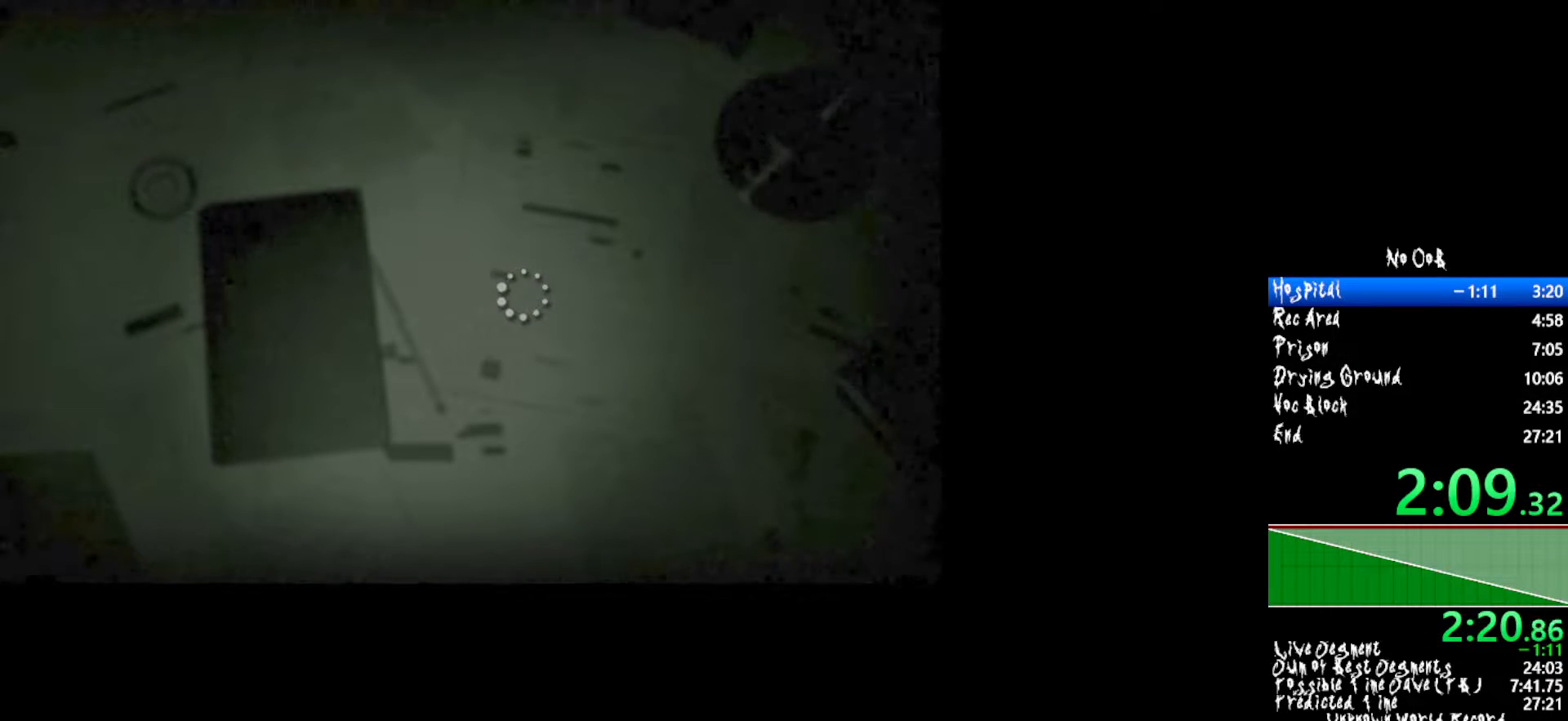
{"keys": ["shift", "w"], "mouse": [], "events": []}
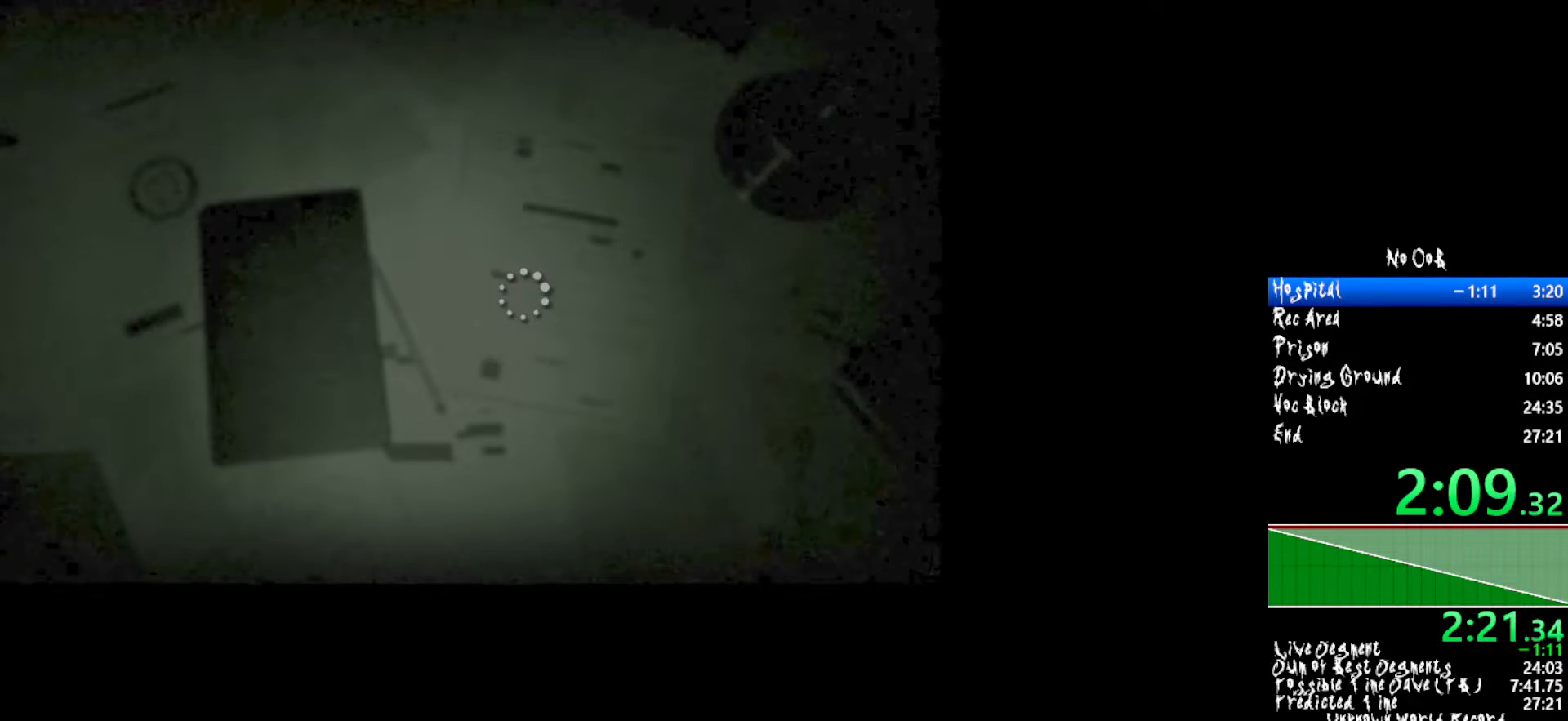
{"keys": ["shift", "w"], "mouse": [], "events": []}
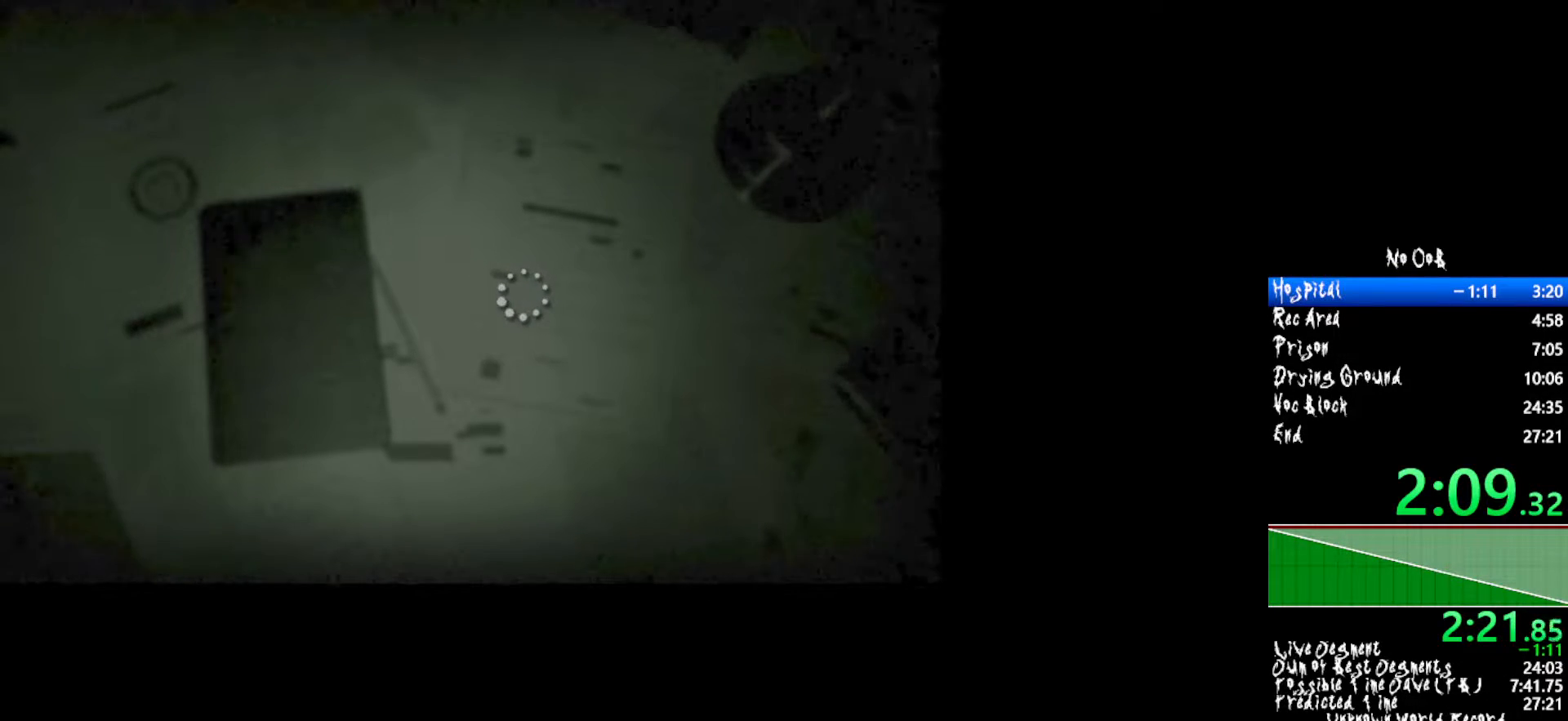
{"keys": ["shift", "w"], "mouse": [], "events": []}
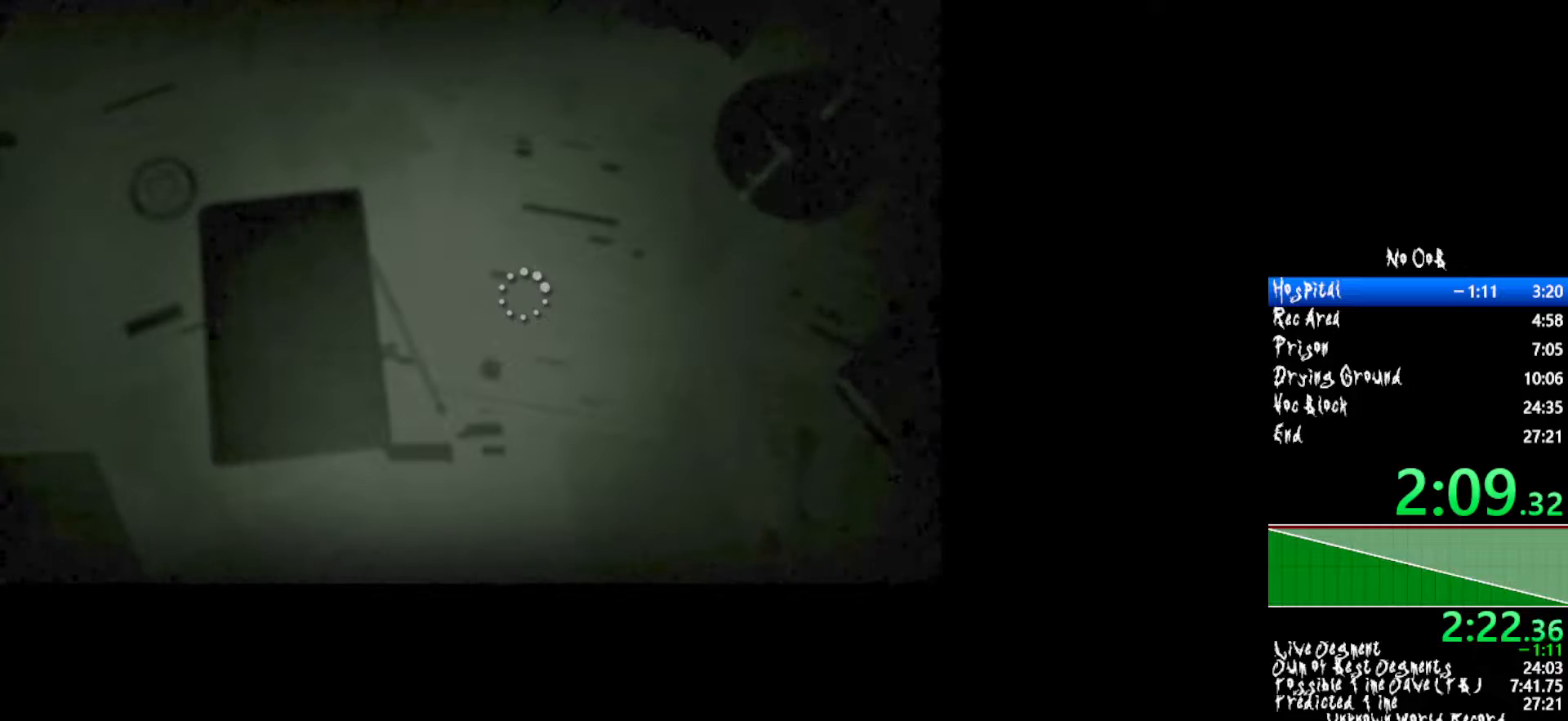
{"keys": ["shift", "w"], "mouse": [], "events": []}
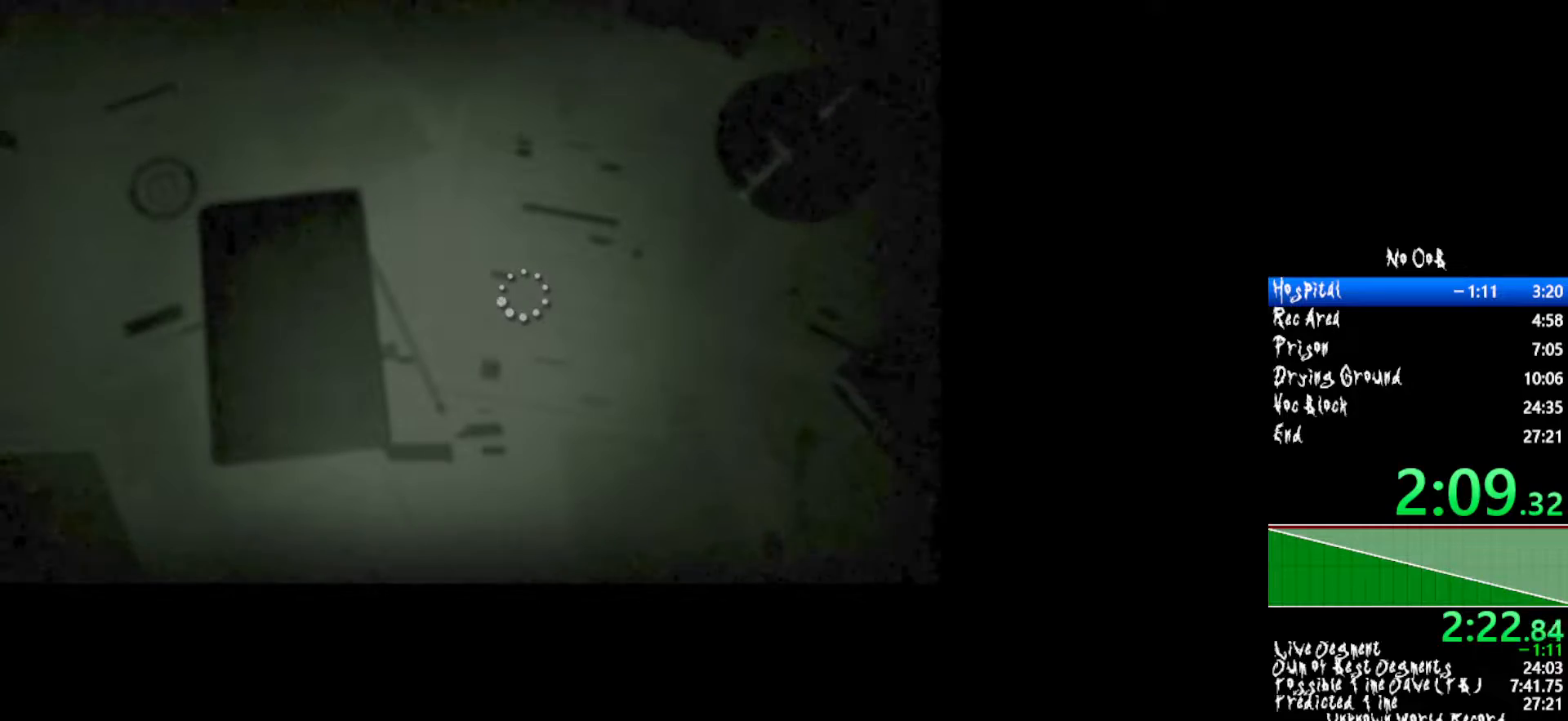
{"keys": ["shift", "w"], "mouse": [], "events": []}
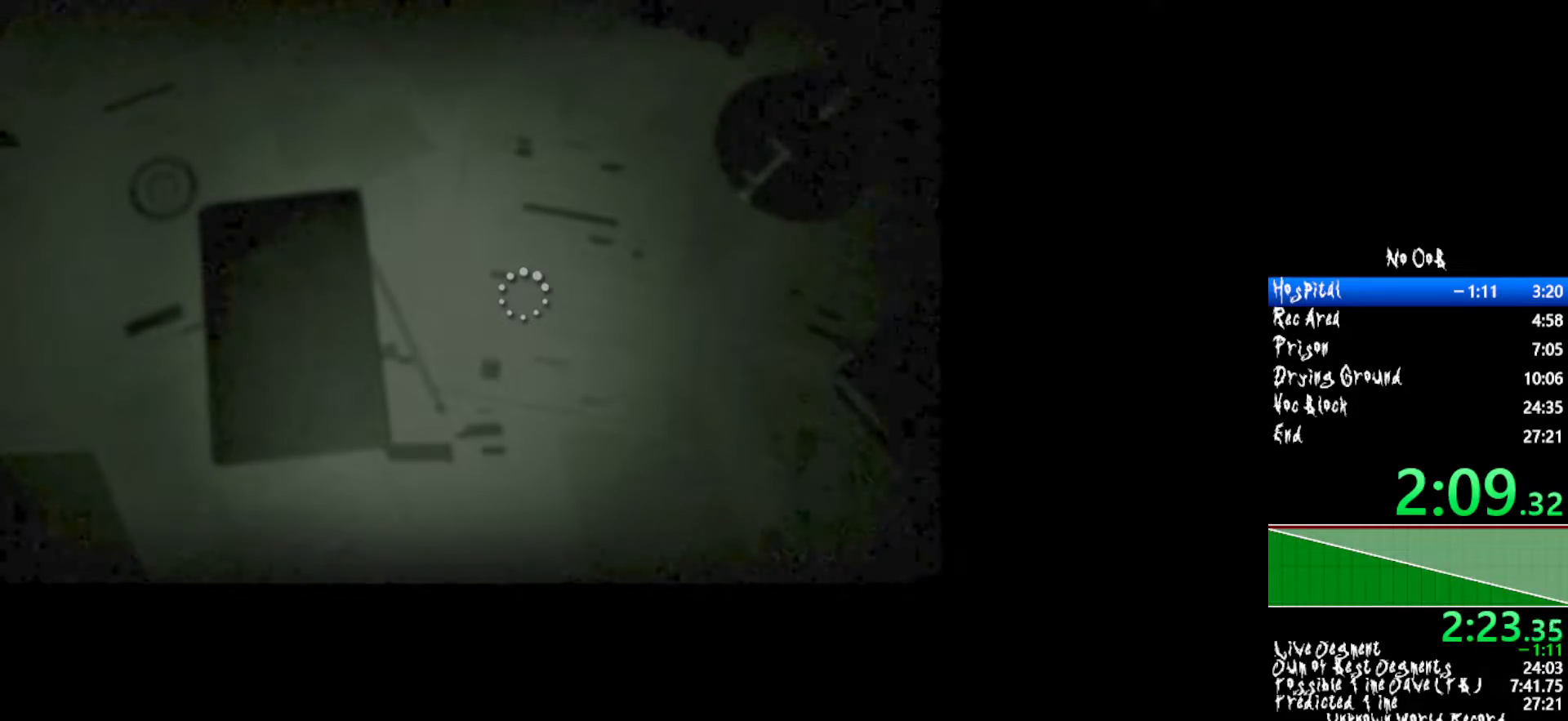
{"keys": ["shift", "w"], "mouse": [], "events": []}
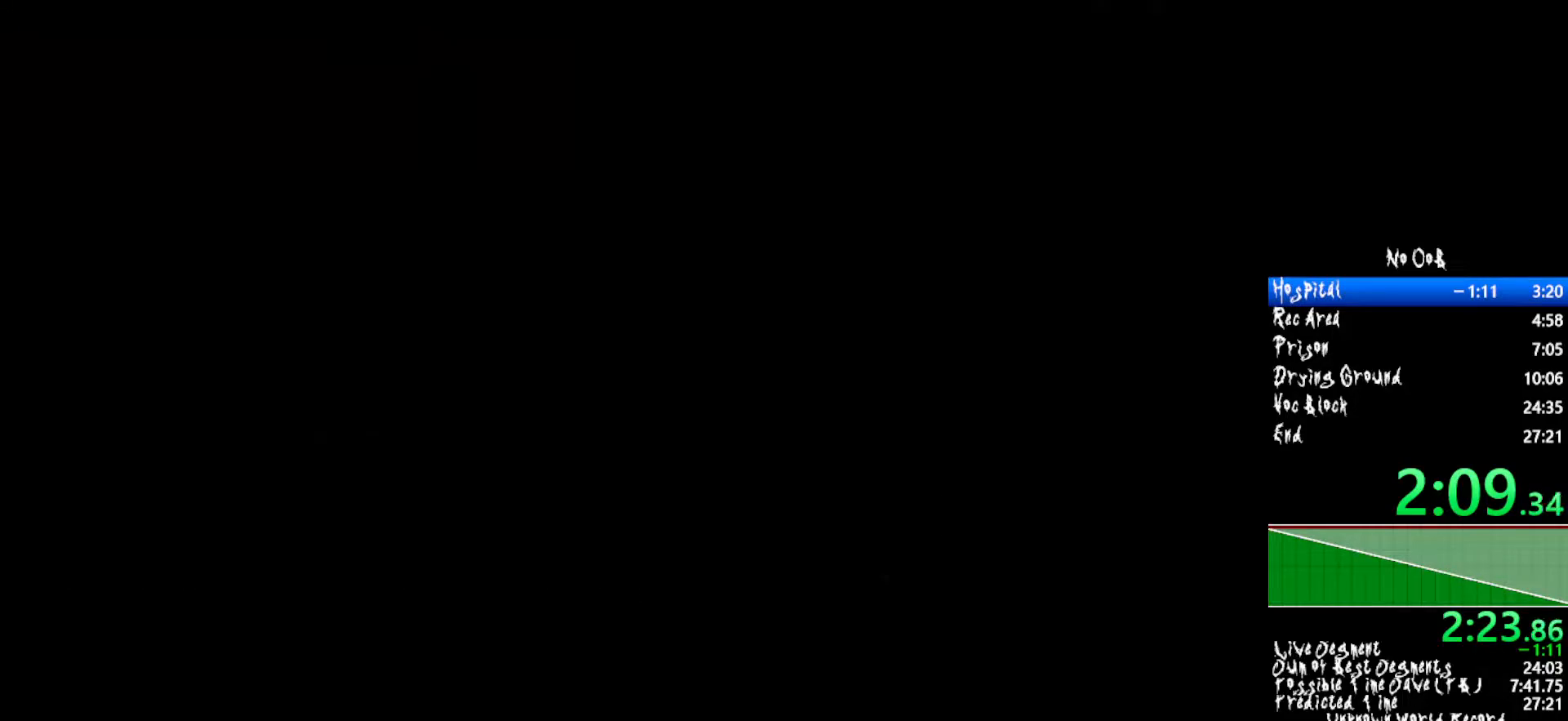
{"keys": ["shift", "w"], "mouse": [], "events": []}
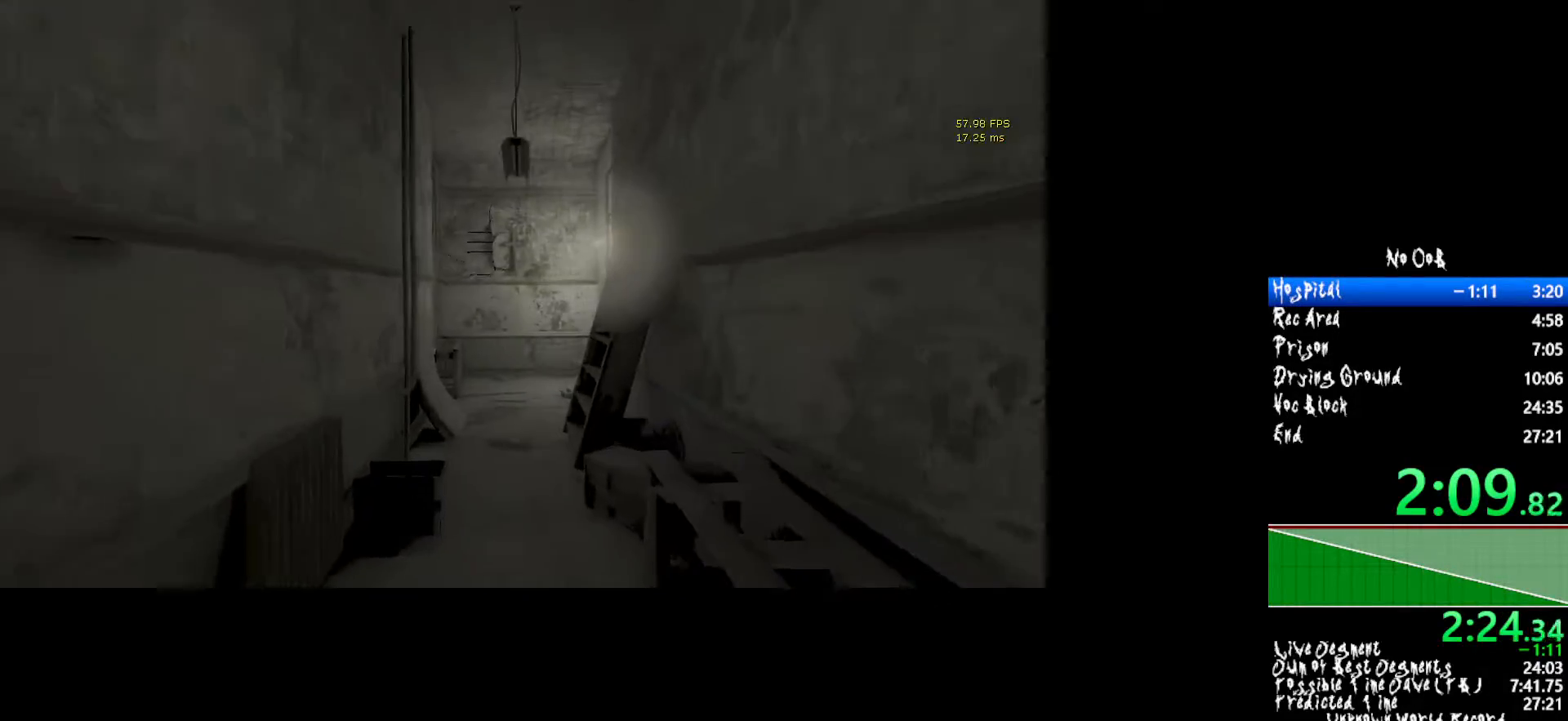
{"keys": ["shift", "w"], "mouse": [], "events": []}
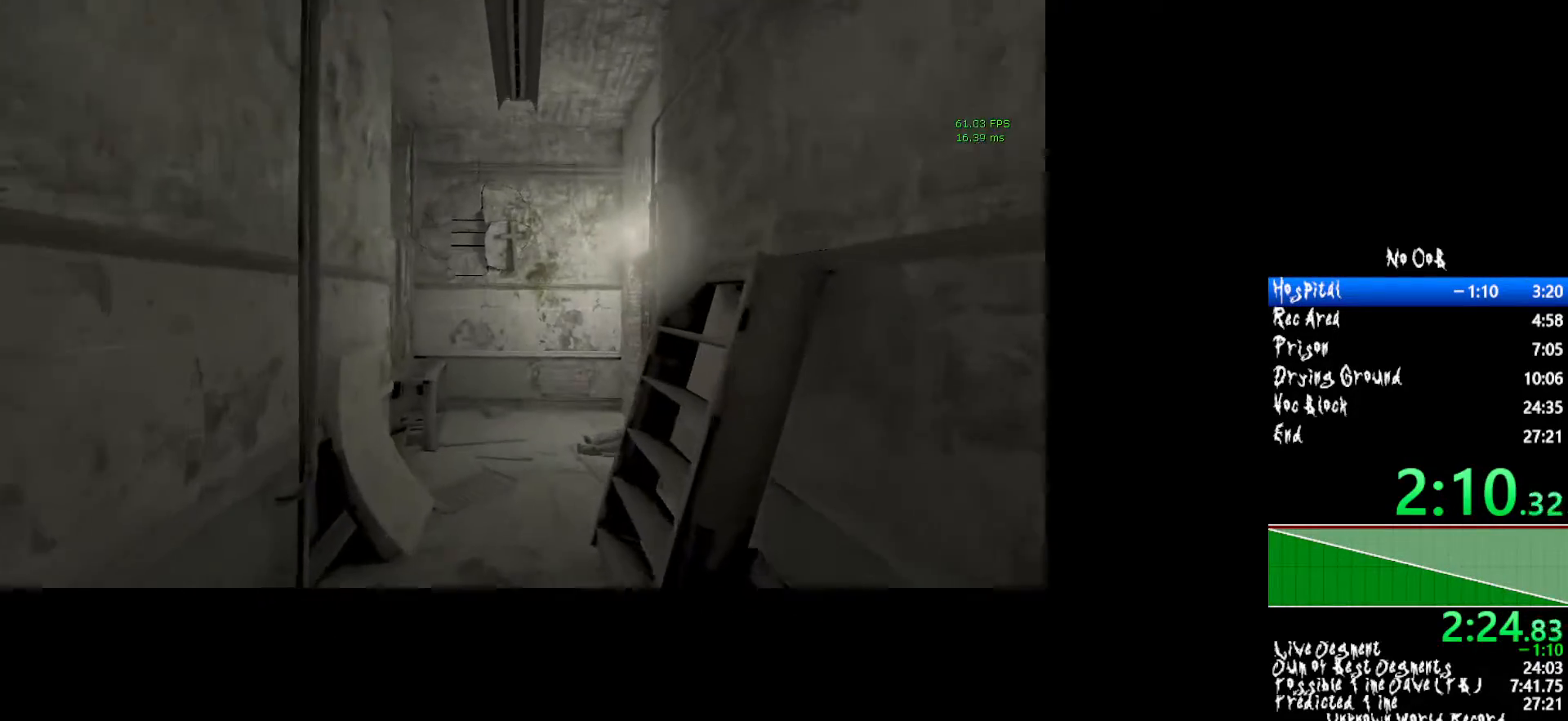
{"keys": ["shift", "w"], "mouse": [], "events": []}
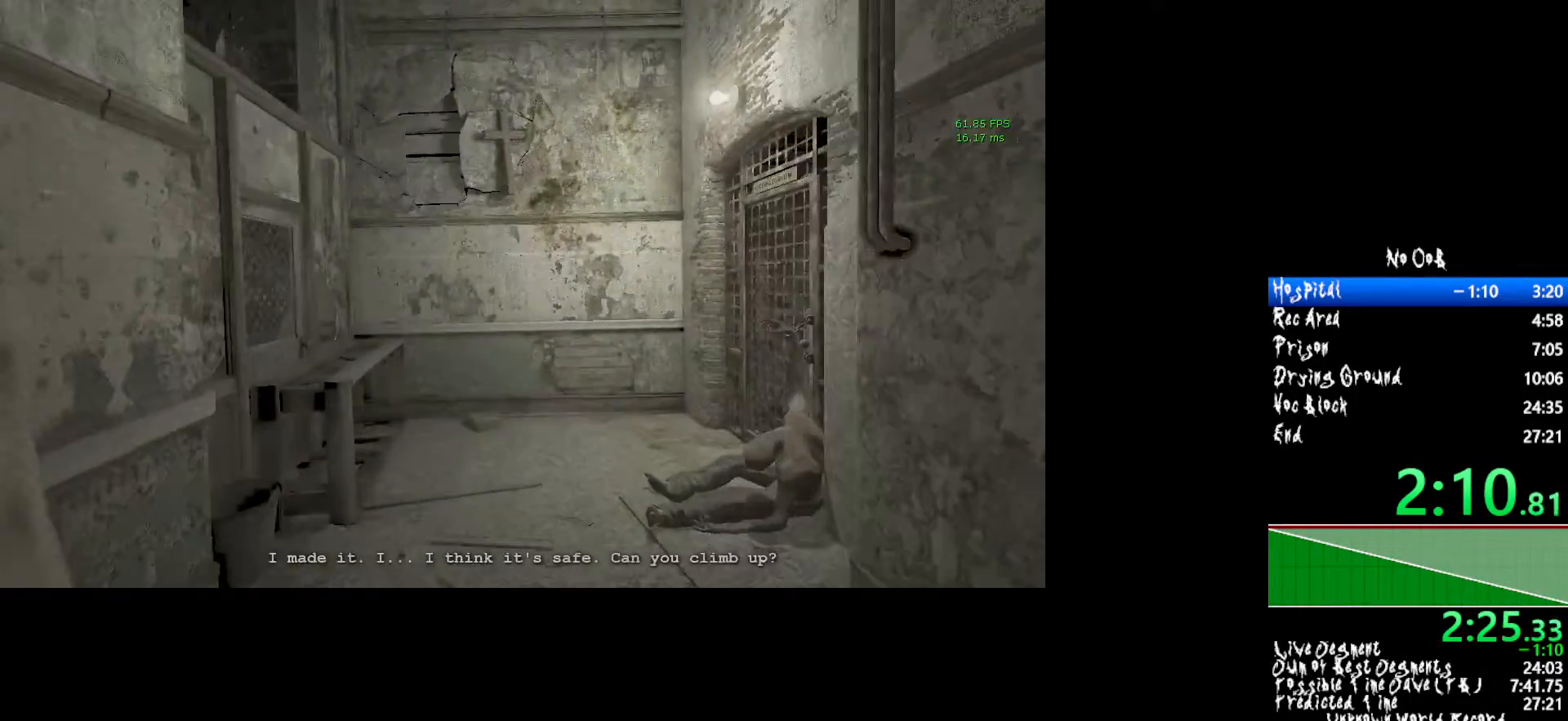
{"keys": ["shift", "w"], "mouse": [], "events": []}
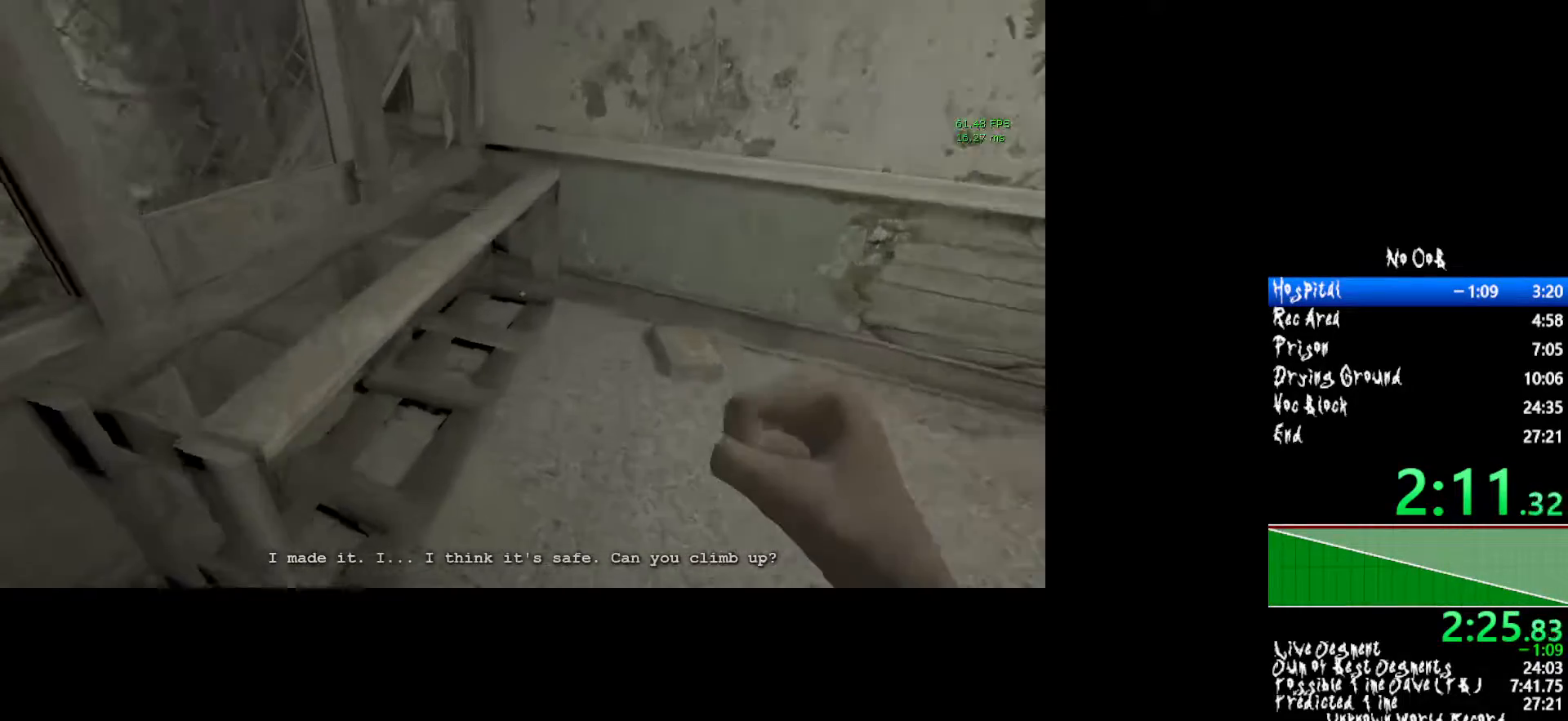
{"keys": ["shift", "w"], "mouse": [], "events": []}
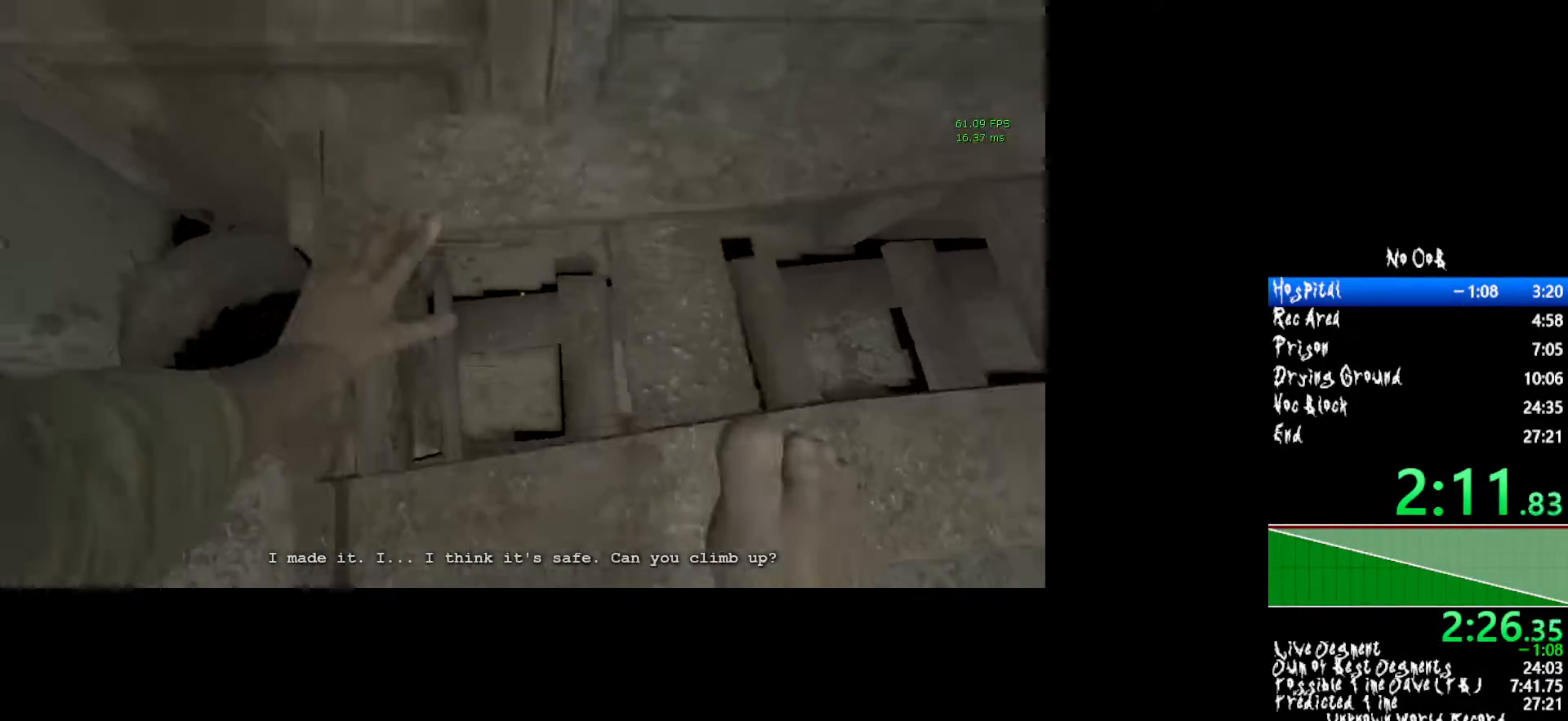
{"keys": ["shift", "w"], "mouse": [], "events": []}
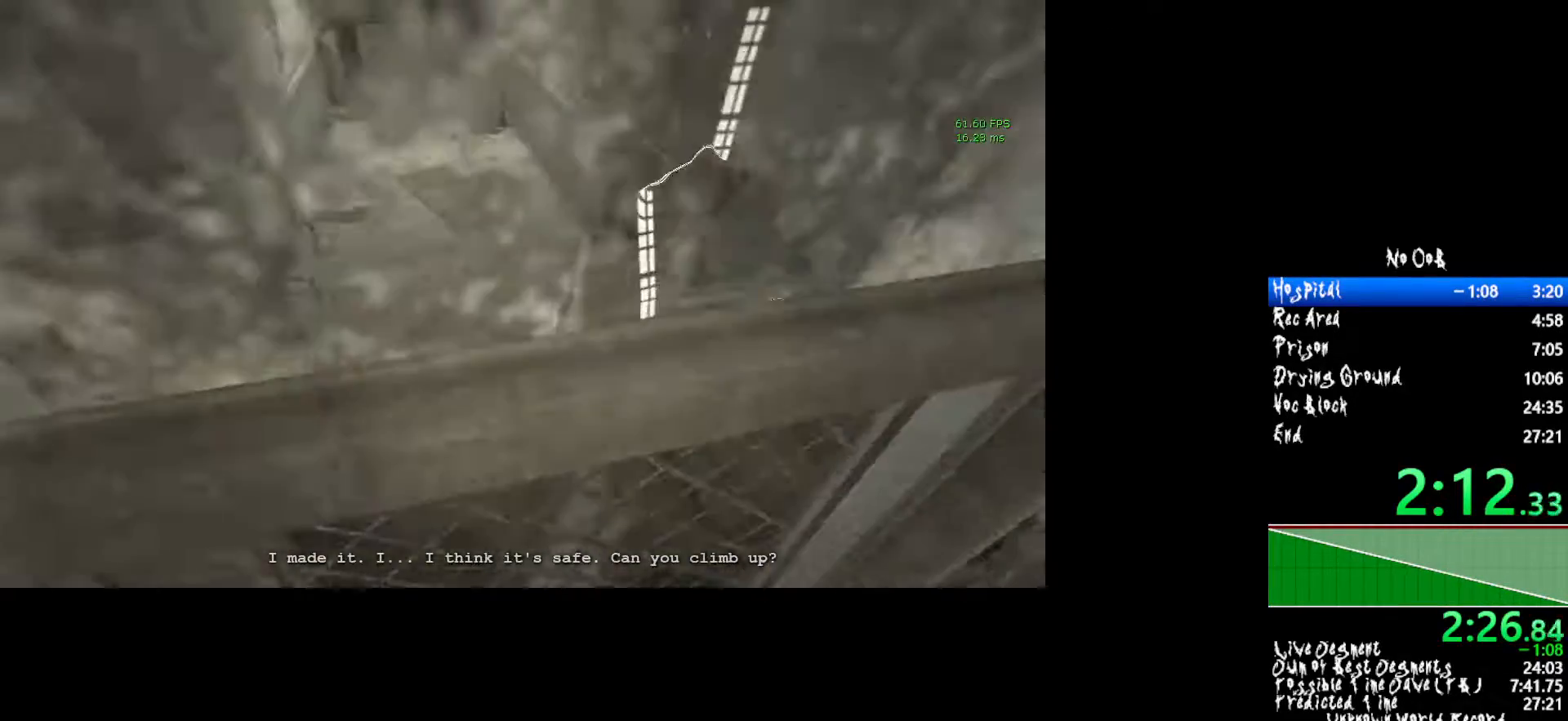
{"keys": ["shift", "w"], "mouse": [], "events": []}
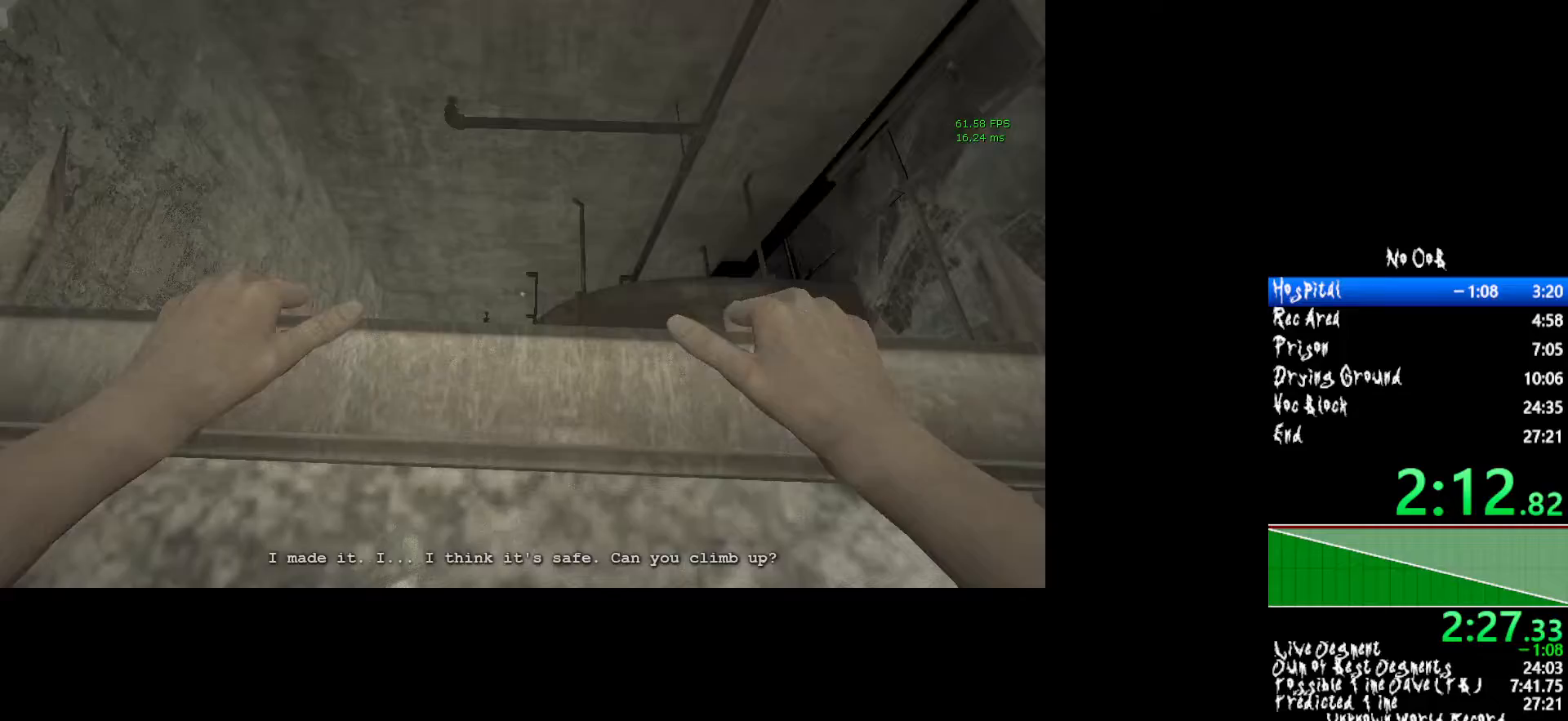
{"keys": ["shift", "w"], "mouse": [], "events": []}
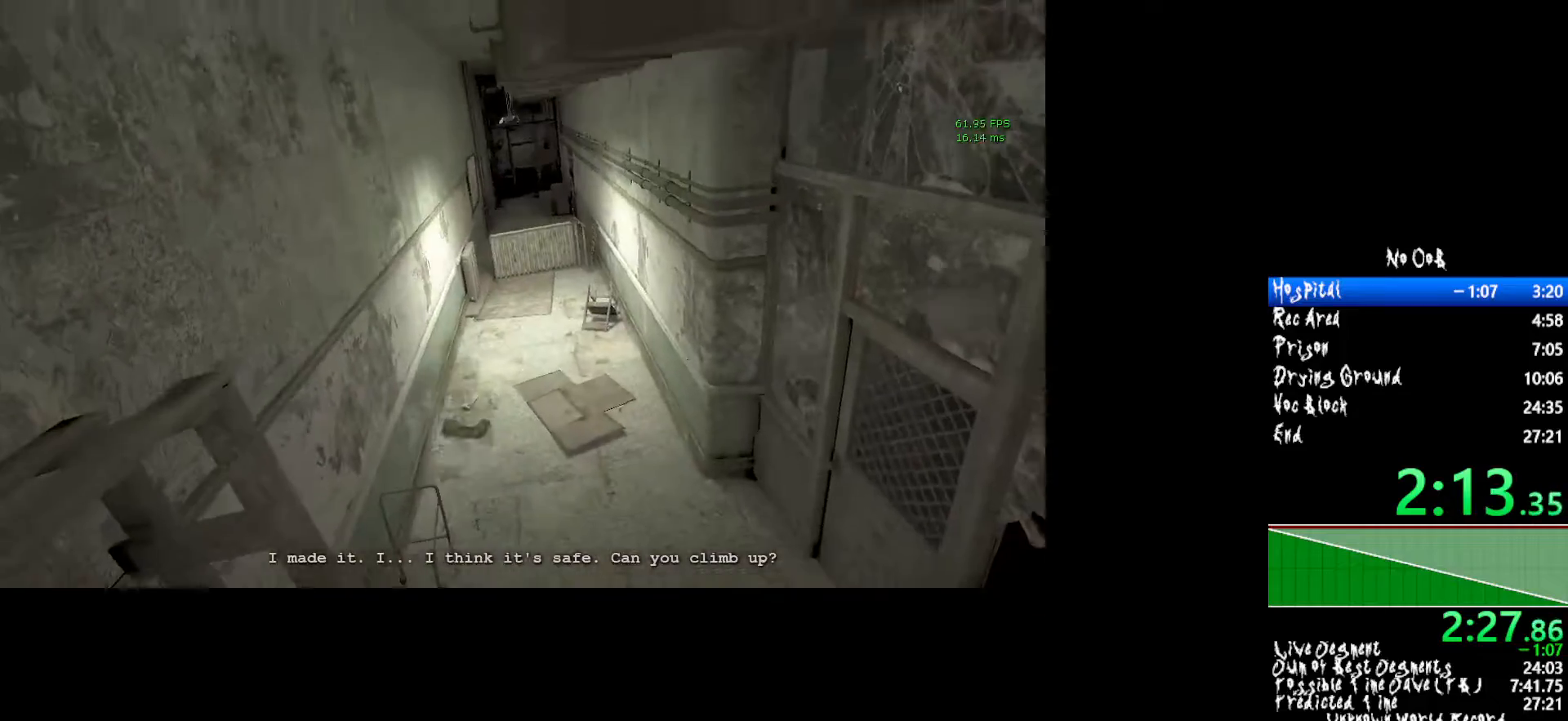
{"keys": ["shift", "w"], "mouse": [], "events": []}
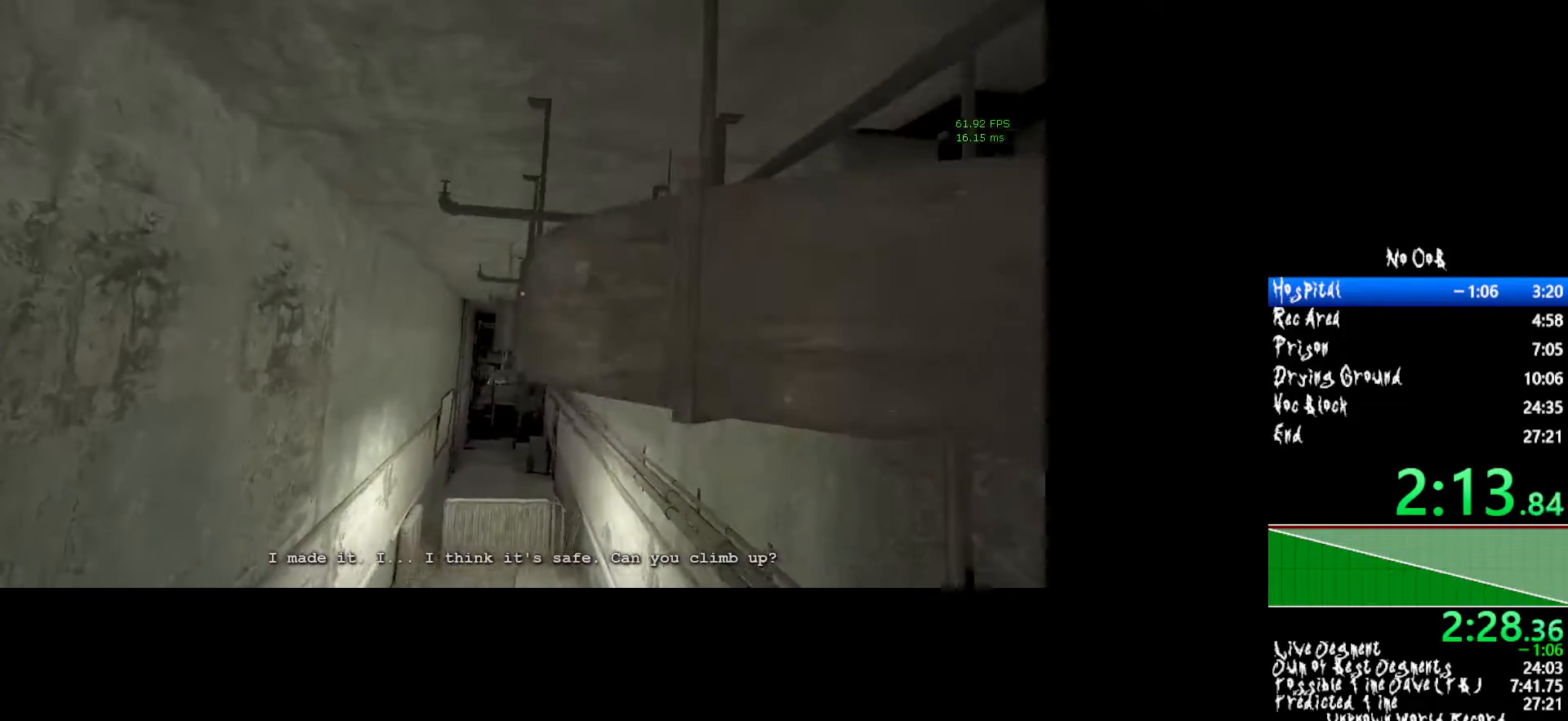
{"keys": ["shift", "w"], "mouse": [], "events": []}
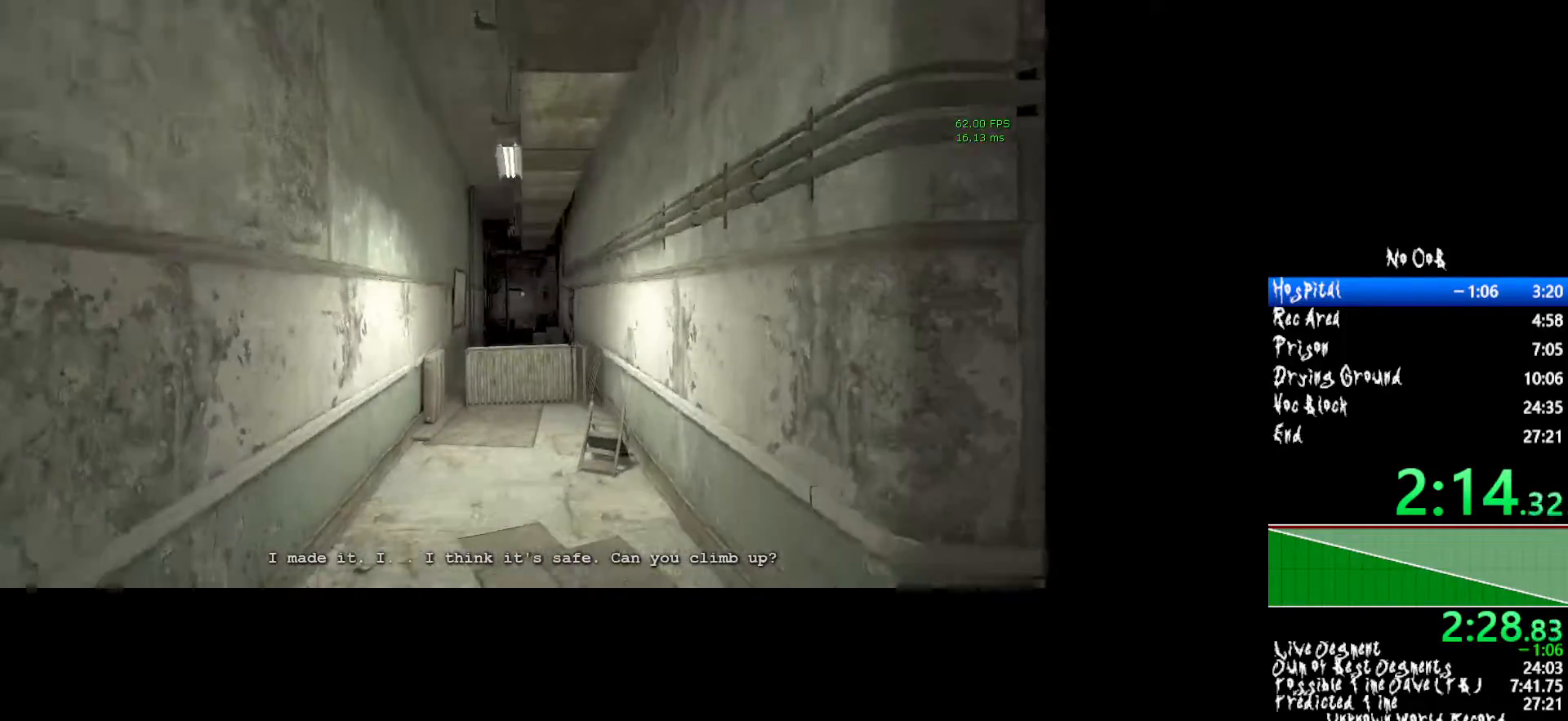
{"keys": ["shift", "w"], "mouse": [], "events": []}